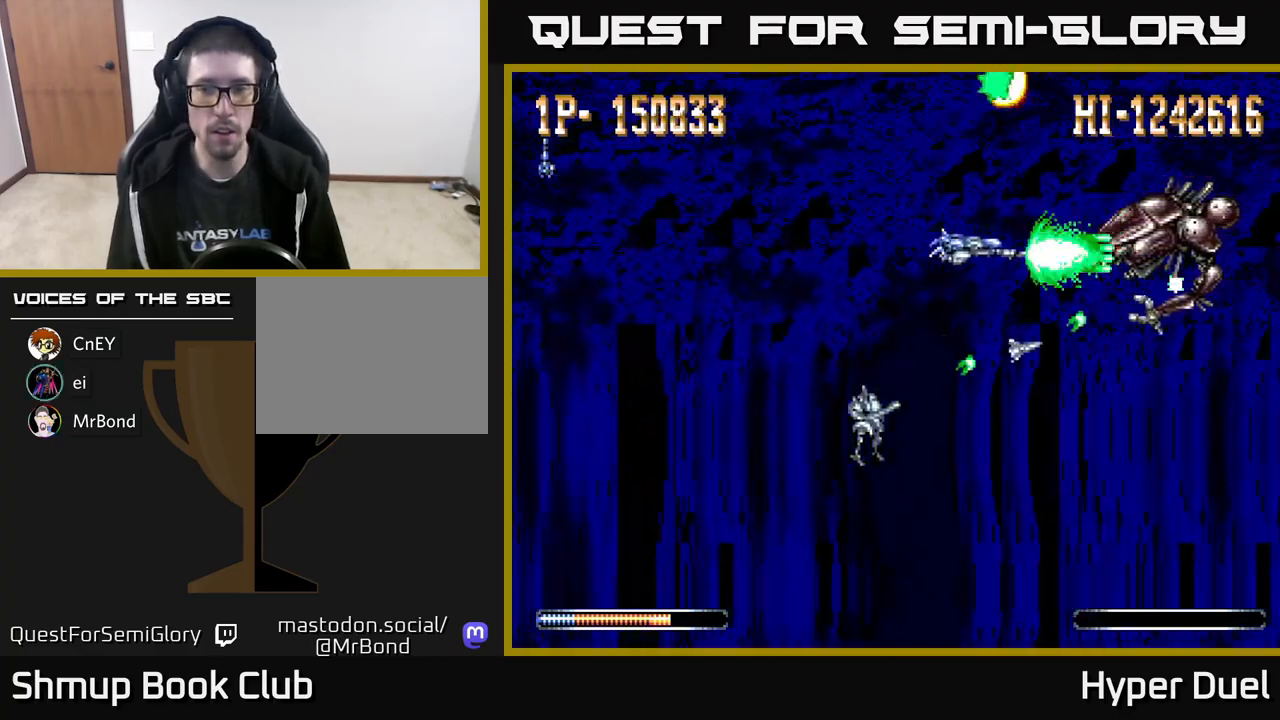
Gameplay with a controller (Xbox layout); each line is a JSON object with the inputs held at the frame after it. "events" lists button and stick changes between this image and that frame as [ms after this image, input, new state], when the widget could be followed in between. Not read: left_stick.
{"buttons": ["A", "DPAD_LEFT"], "right_stick": "center", "events": [[83, "DPAD_RIGHT", "up"], [133, "DPAD_LEFT", "down"]]}
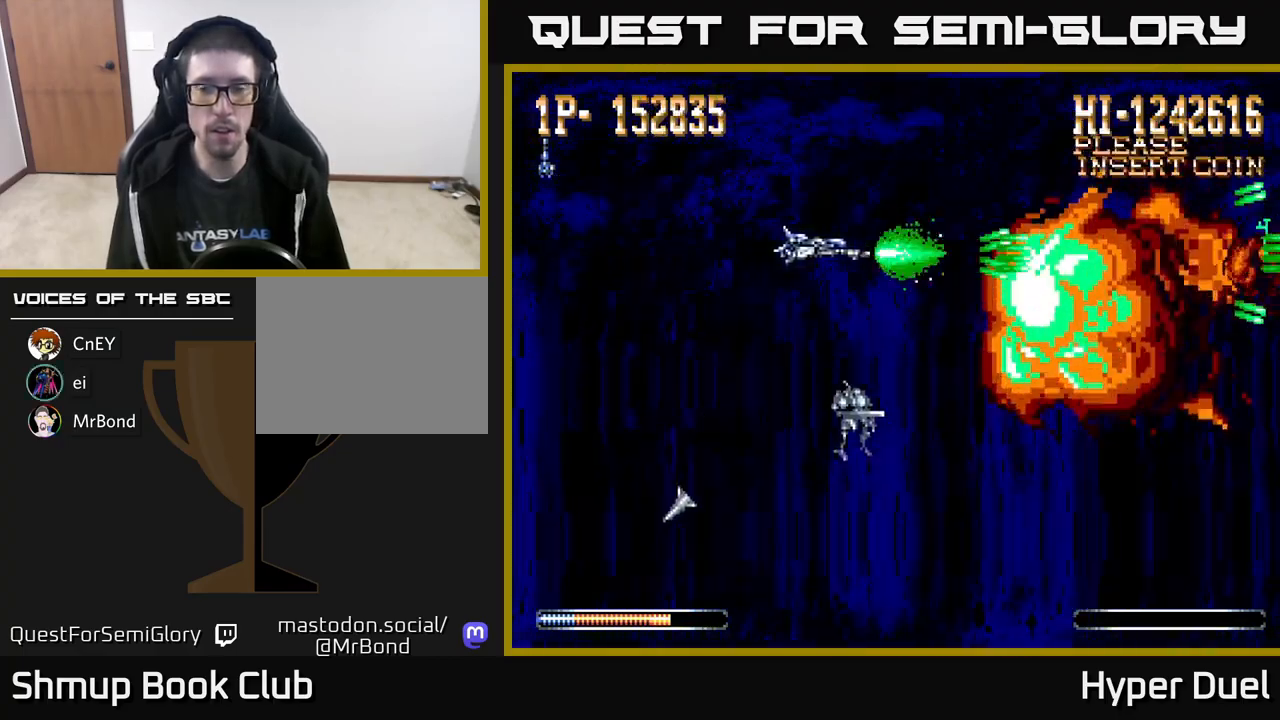
{"buttons": ["A"], "right_stick": "center", "events": [[50, "A", "up"], [83, "A", "down"], [250, "DPAD_DOWN", "down"], [350, "DPAD_DOWN", "up"], [417, "DPAD_LEFT", "up"]]}
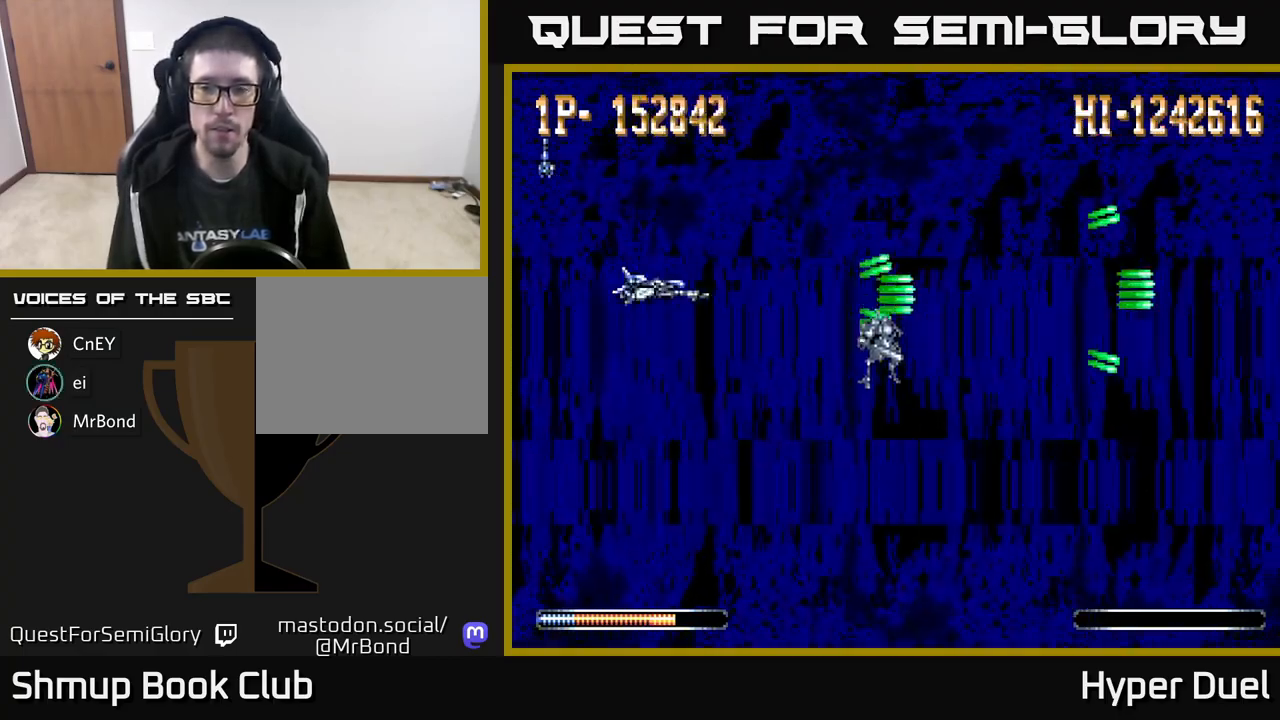
{"buttons": ["A"], "right_stick": "center", "events": []}
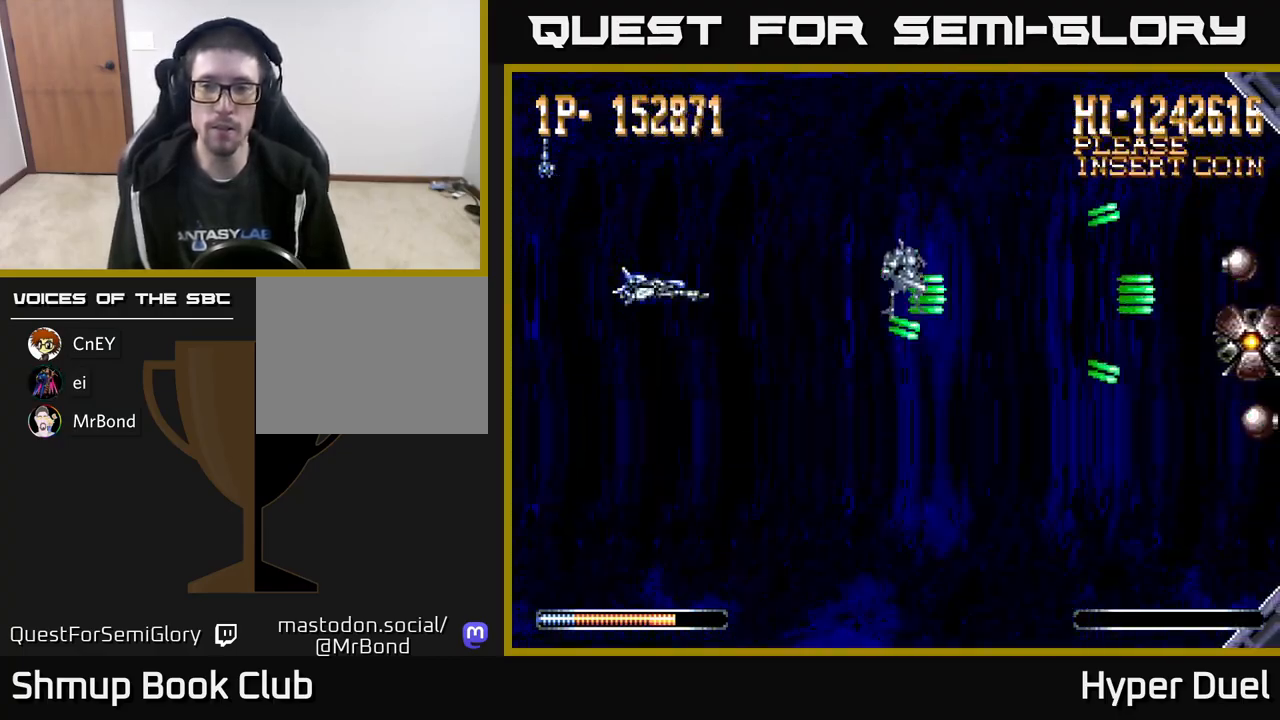
{"buttons": ["A"], "right_stick": "center", "events": []}
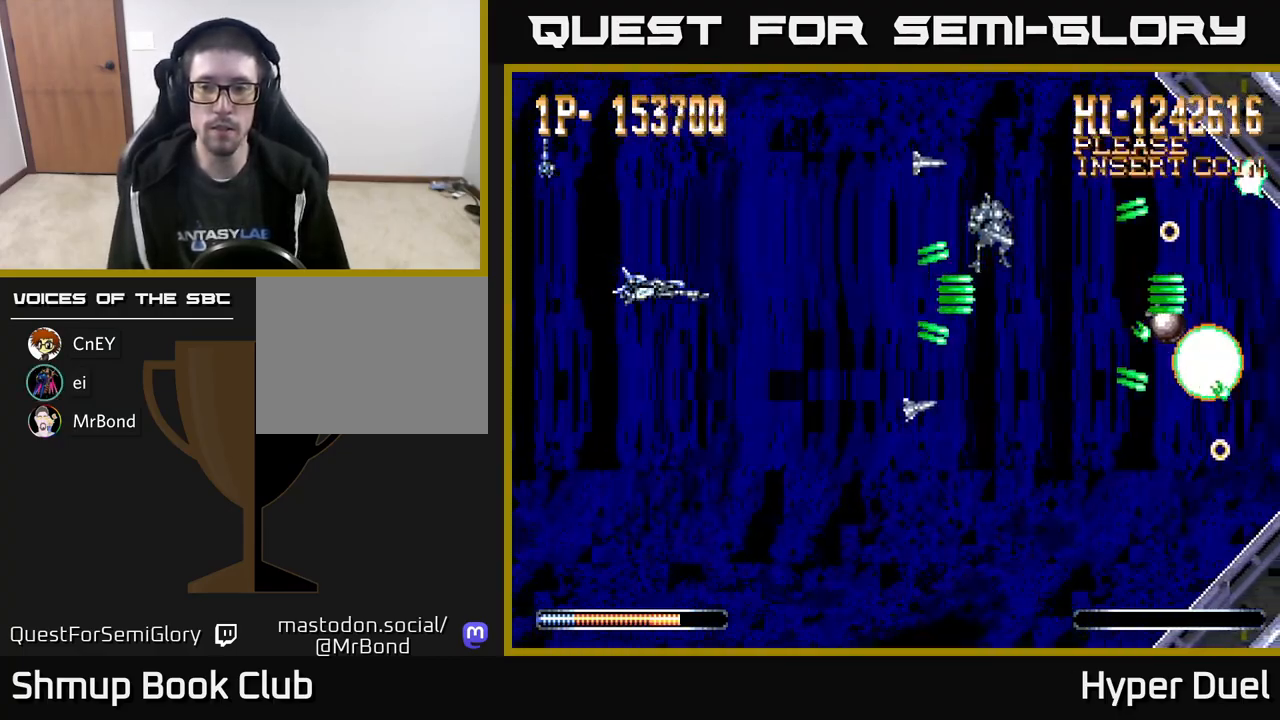
{"buttons": ["A"], "right_stick": "center", "events": []}
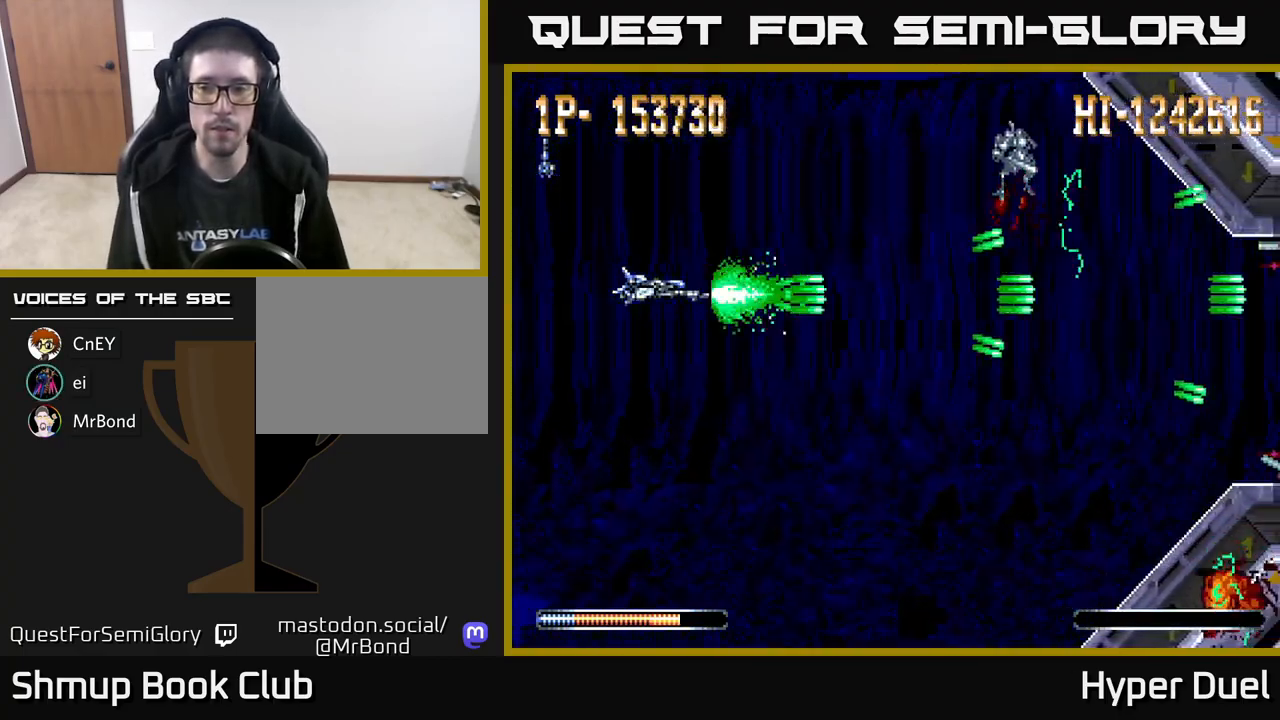
{"buttons": ["A"], "right_stick": "center", "events": [[133, "DPAD_DOWN", "down"], [250, "DPAD_DOWN", "up"]]}
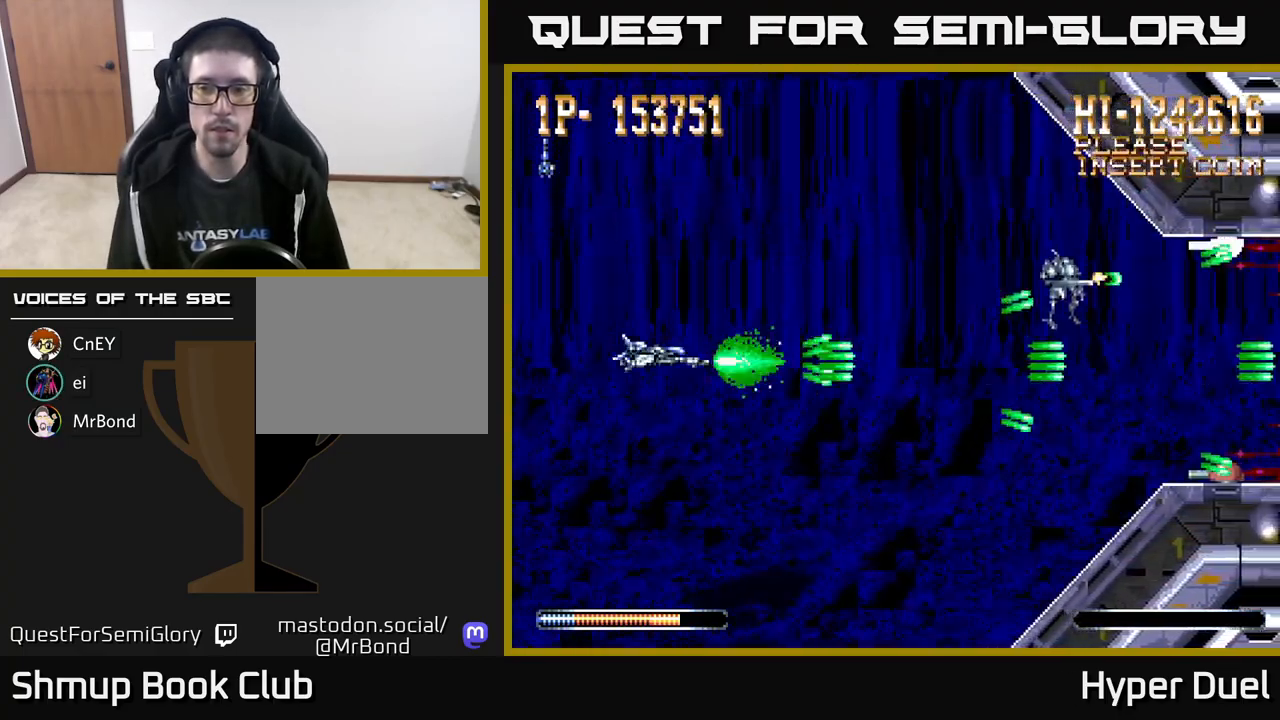
{"buttons": ["A"], "right_stick": "center", "events": [[200, "DPAD_LEFT", "down"], [300, "DPAD_LEFT", "up"]]}
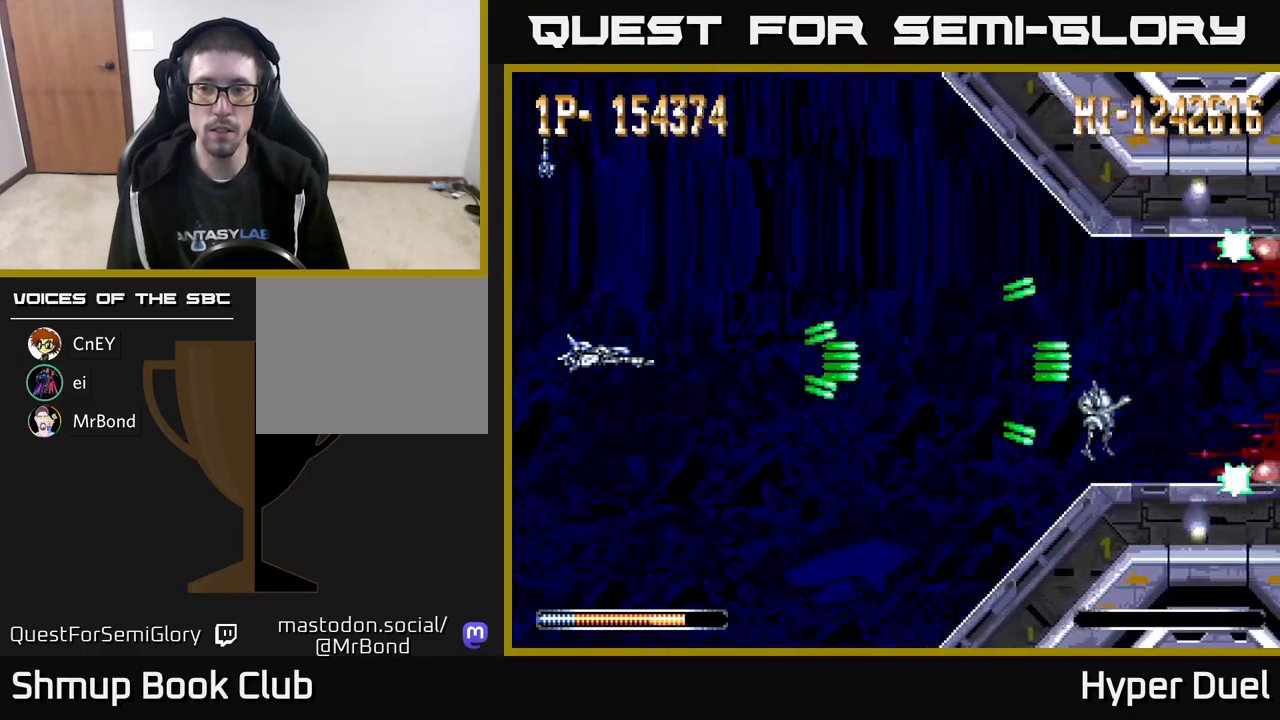
{"buttons": ["A"], "right_stick": "center", "events": []}
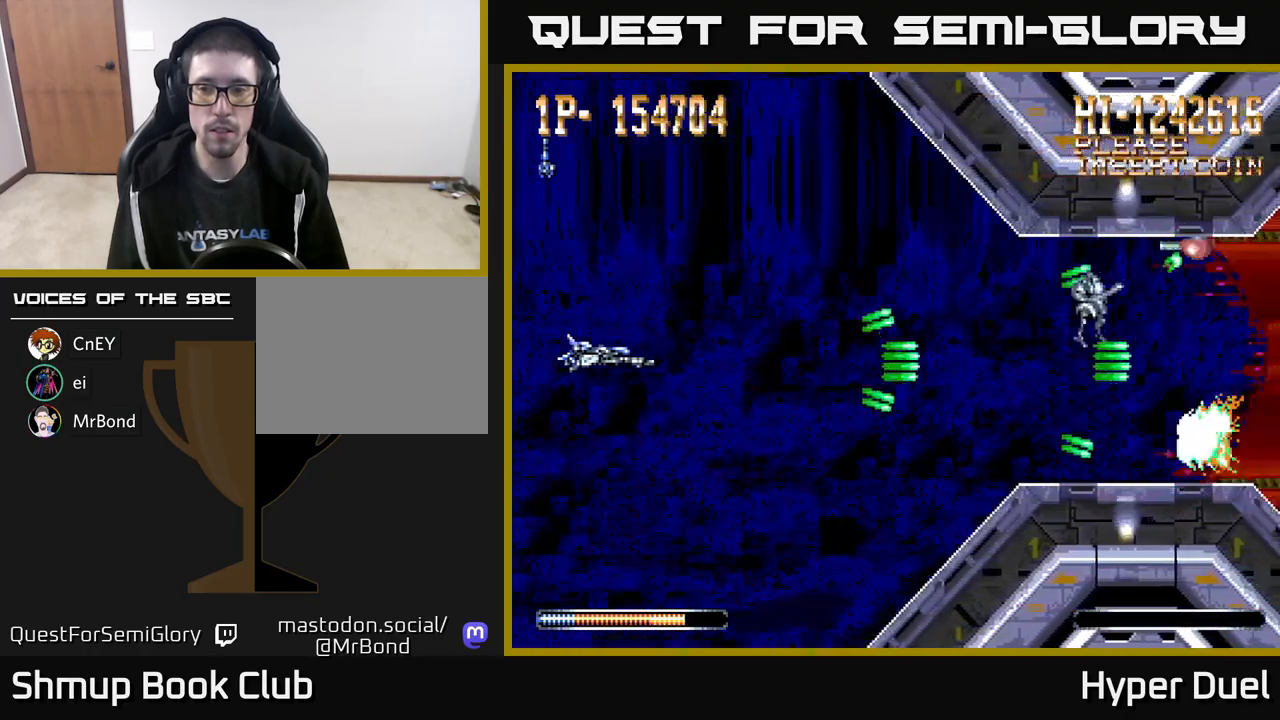
{"buttons": ["A"], "right_stick": "center", "events": []}
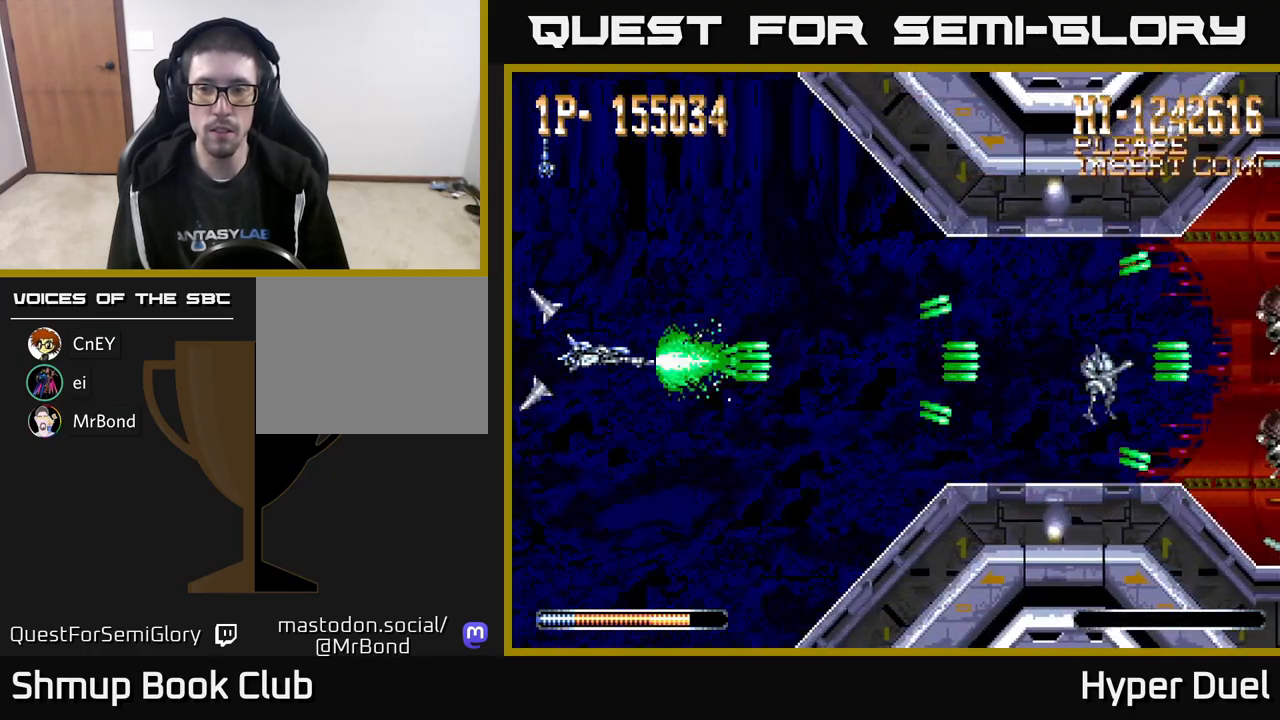
{"buttons": ["A", "DPAD_RIGHT"], "right_stick": "center", "events": [[133, "DPAD_RIGHT", "down"]]}
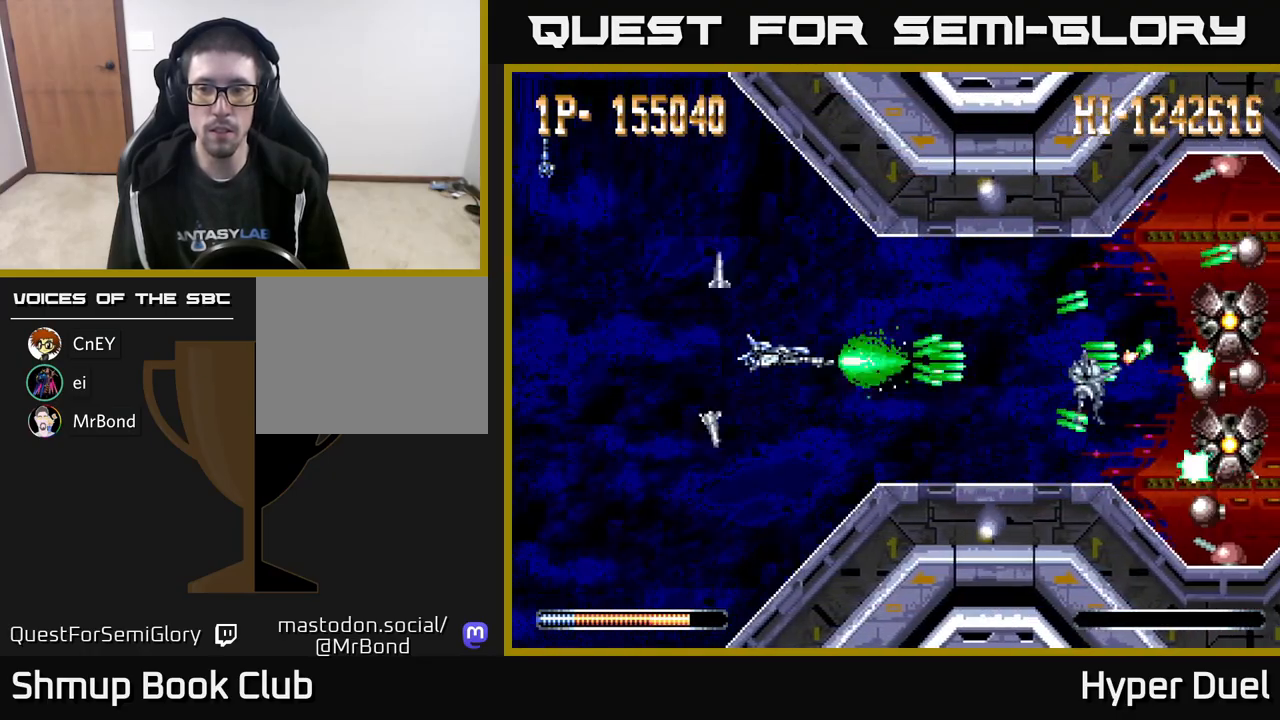
{"buttons": ["A", "DPAD_RIGHT"], "right_stick": "center", "events": [[250, "DPAD_RIGHT", "up"], [417, "DPAD_DOWN", "down"], [433, "DPAD_RIGHT", "down"], [500, "DPAD_DOWN", "up"]]}
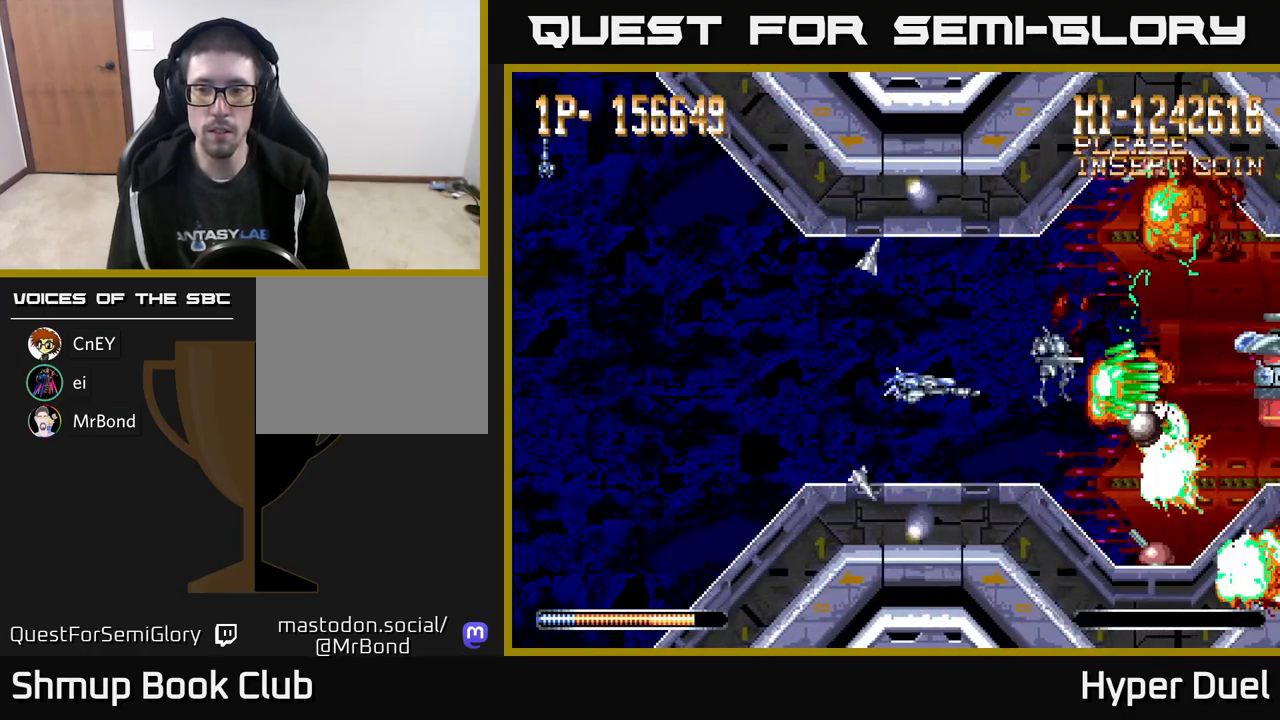
{"buttons": ["A", "X"], "right_stick": "center", "events": [[250, "DPAD_UP", "down"], [267, "DPAD_RIGHT", "up"], [300, "X", "down"], [333, "DPAD_RIGHT", "down"], [400, "DPAD_UP", "up"], [500, "DPAD_RIGHT", "up"]]}
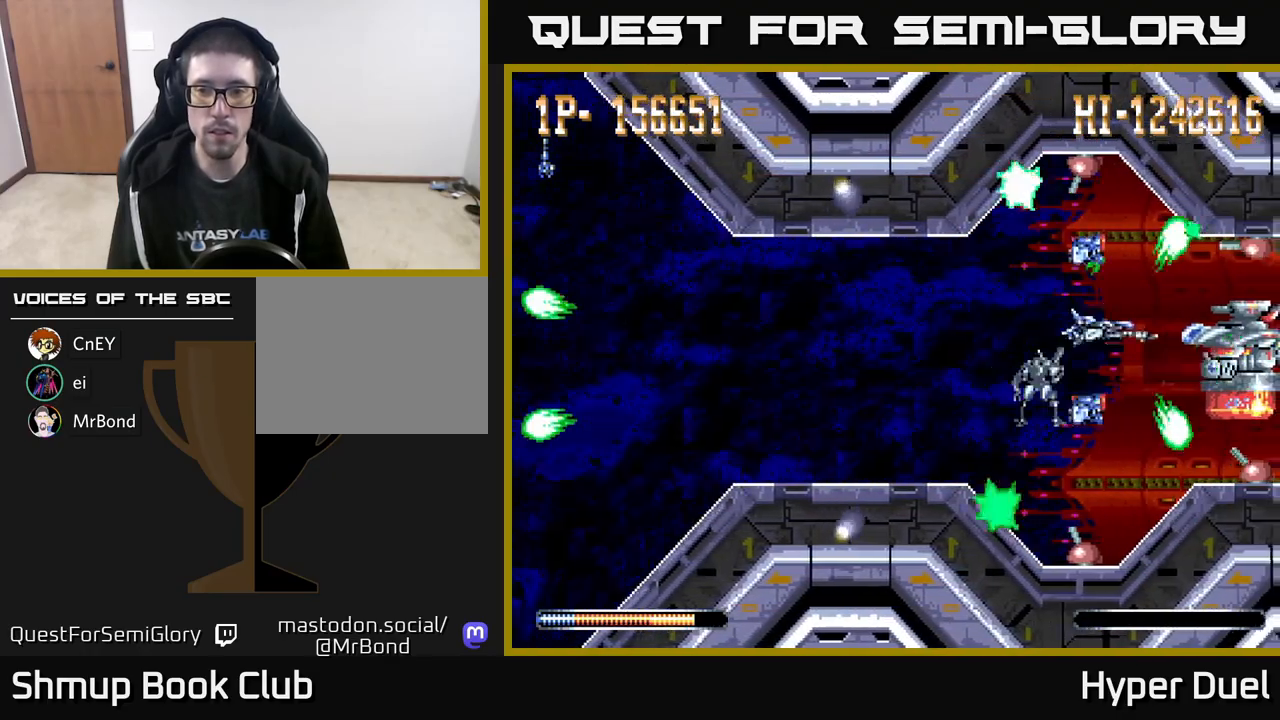
{"buttons": ["A"], "right_stick": "center", "events": [[50, "DPAD_LEFT", "down"], [167, "DPAD_DOWN", "down"], [183, "DPAD_LEFT", "up"], [200, "X", "up"], [250, "DPAD_DOWN", "up"], [250, "DPAD_LEFT", "down"], [433, "DPAD_LEFT", "up"]]}
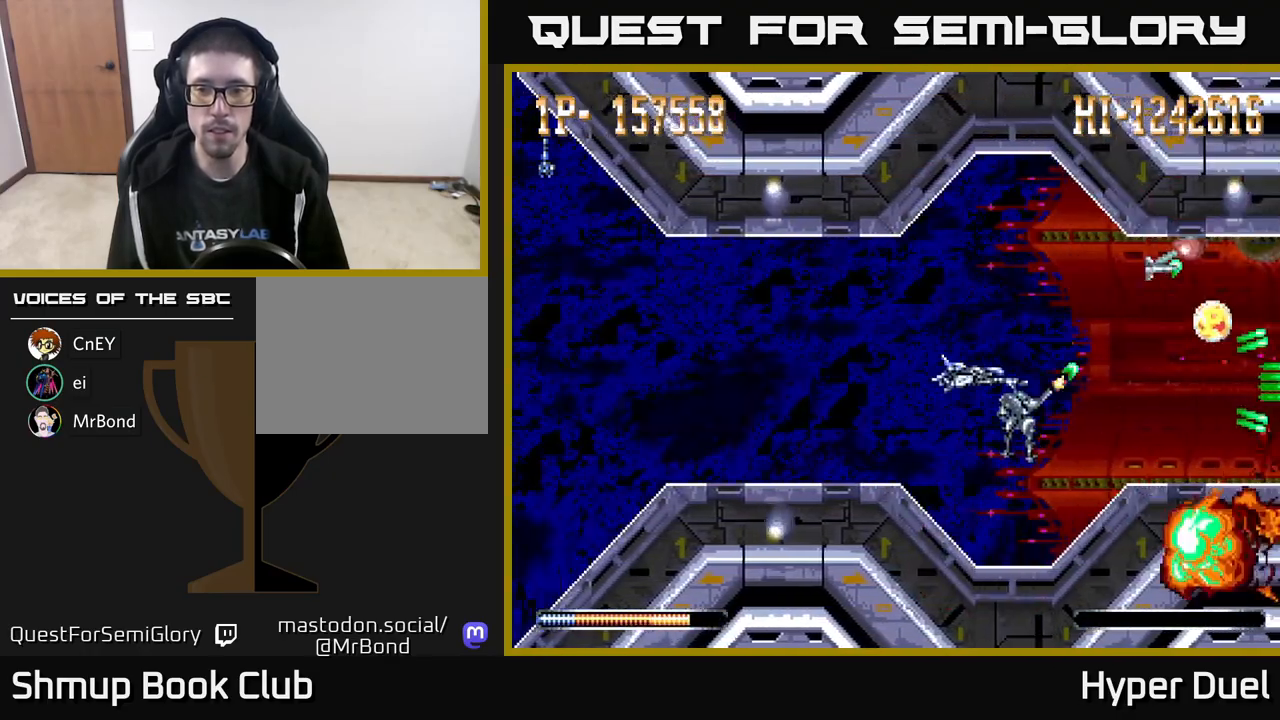
{"buttons": ["A", "DPAD_RIGHT"], "right_stick": "center", "events": [[33, "DPAD_LEFT", "down"], [100, "DPAD_LEFT", "up"], [267, "DPAD_RIGHT", "down"], [433, "DPAD_UP", "down"], [500, "DPAD_UP", "up"]]}
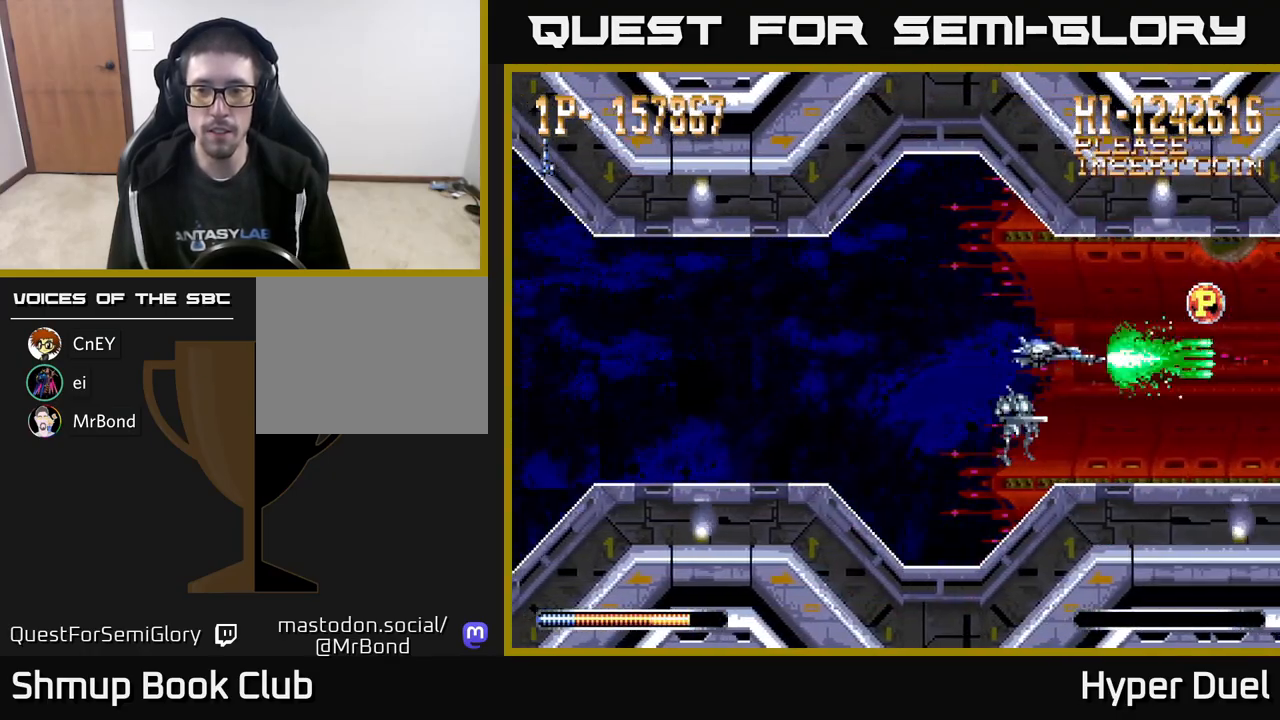
{"buttons": ["A", "DPAD_LEFT"], "right_stick": "center", "events": [[167, "DPAD_UP", "down"], [267, "DPAD_UP", "up"], [383, "DPAD_RIGHT", "up"], [433, "DPAD_LEFT", "down"]]}
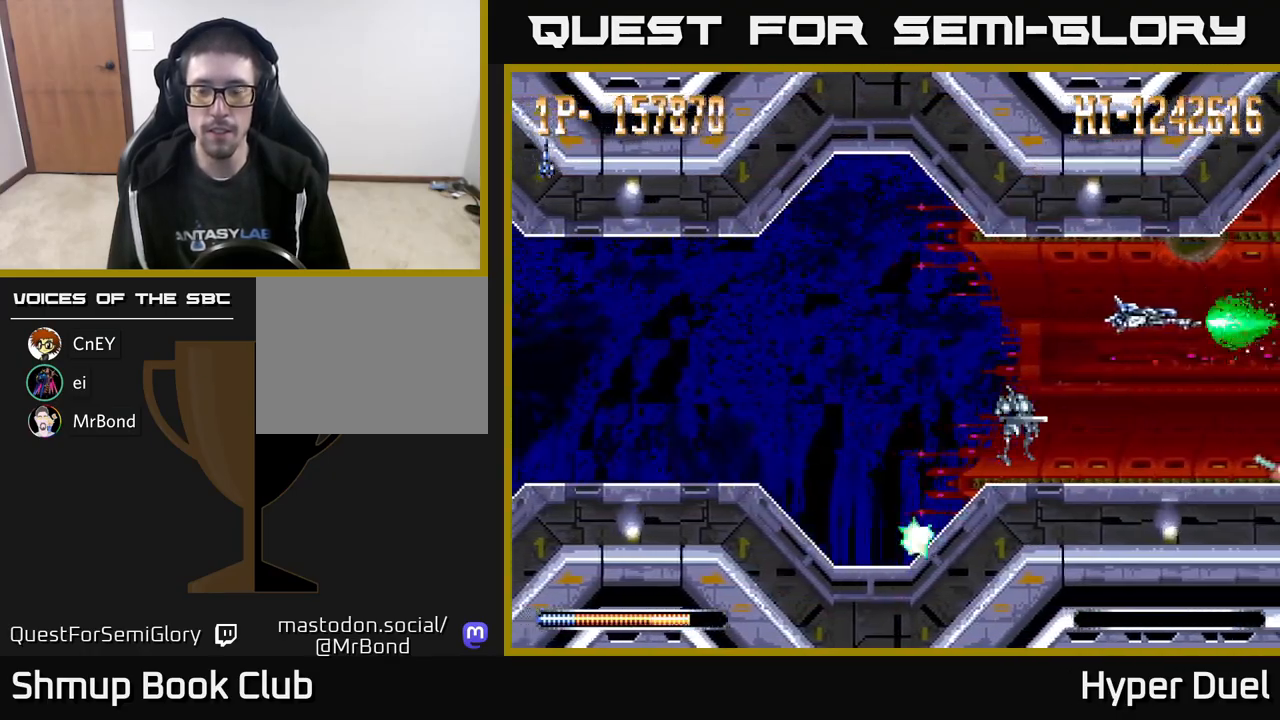
{"buttons": ["A", "DPAD_DOWN", "DPAD_LEFT"], "right_stick": "center", "events": [[83, "DPAD_DOWN", "down"], [167, "DPAD_DOWN", "up"], [500, "DPAD_DOWN", "down"]]}
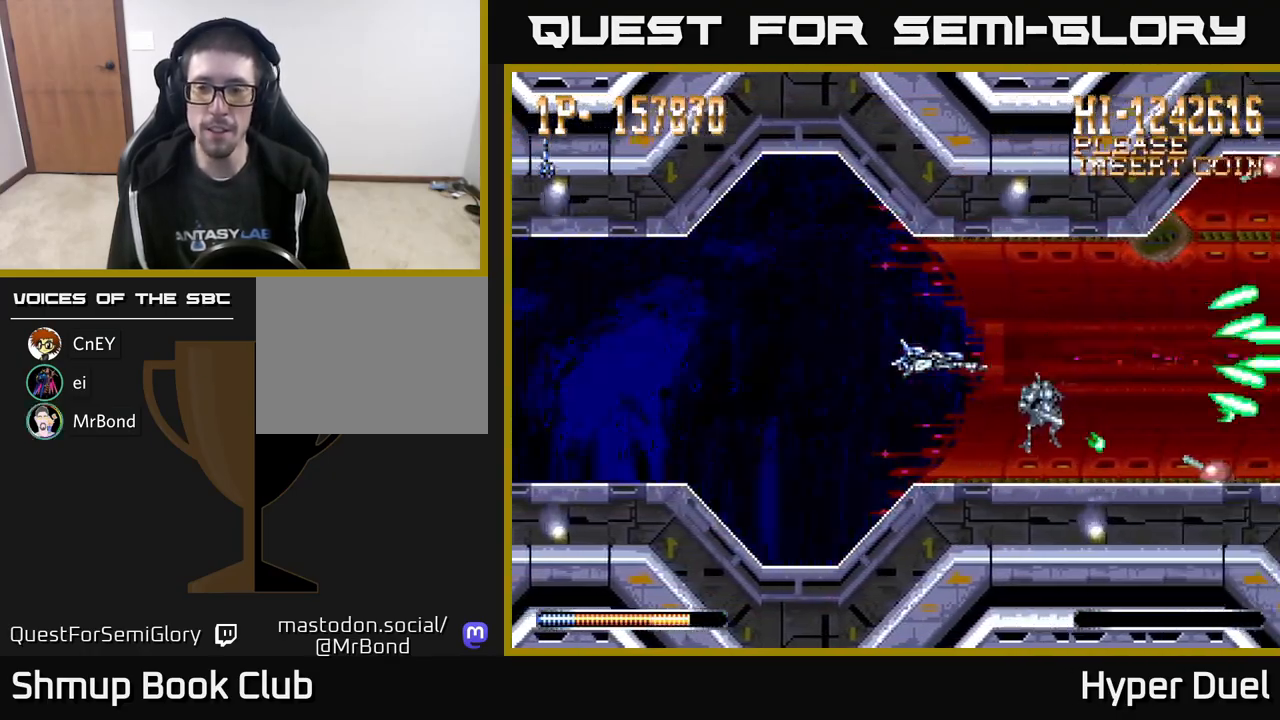
{"buttons": ["A"], "right_stick": "center", "events": [[17, "DPAD_LEFT", "up"], [50, "DPAD_LEFT", "down"], [83, "DPAD_DOWN", "up"], [333, "DPAD_LEFT", "up"]]}
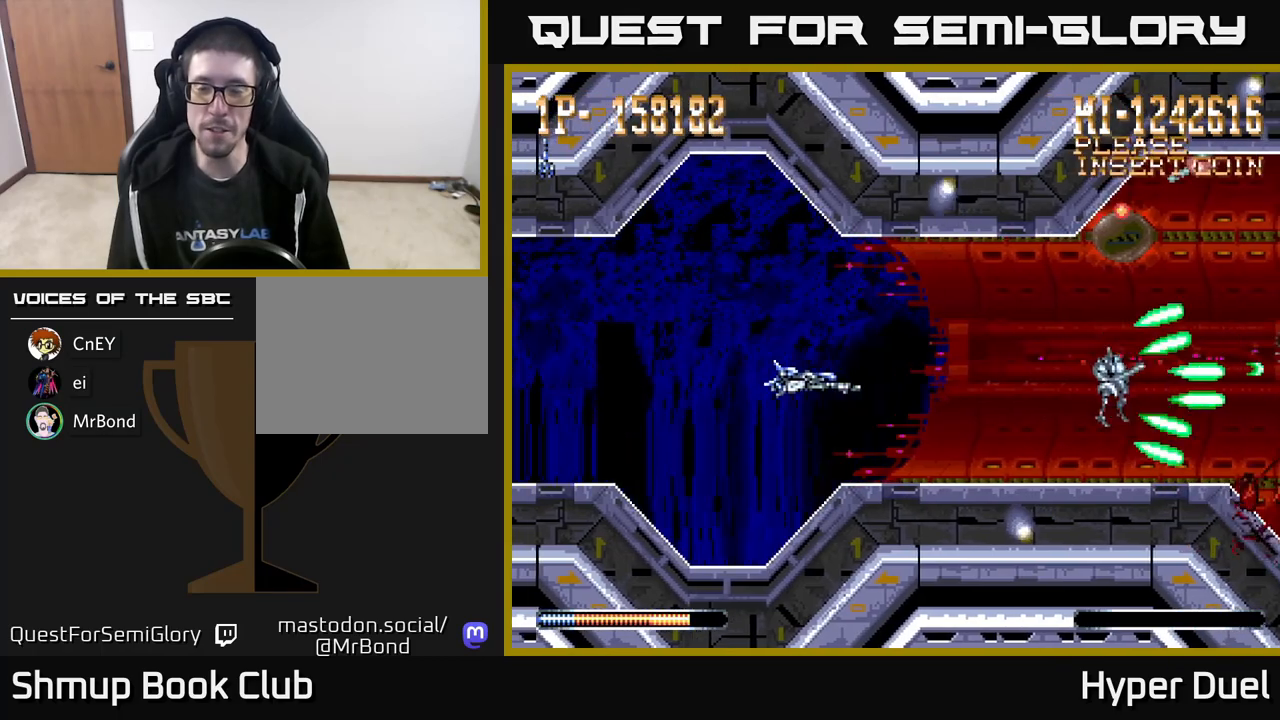
{"buttons": ["A", "DPAD_RIGHT"], "right_stick": "center", "events": [[117, "DPAD_UP", "down"], [233, "DPAD_UP", "up"], [367, "DPAD_RIGHT", "down"]]}
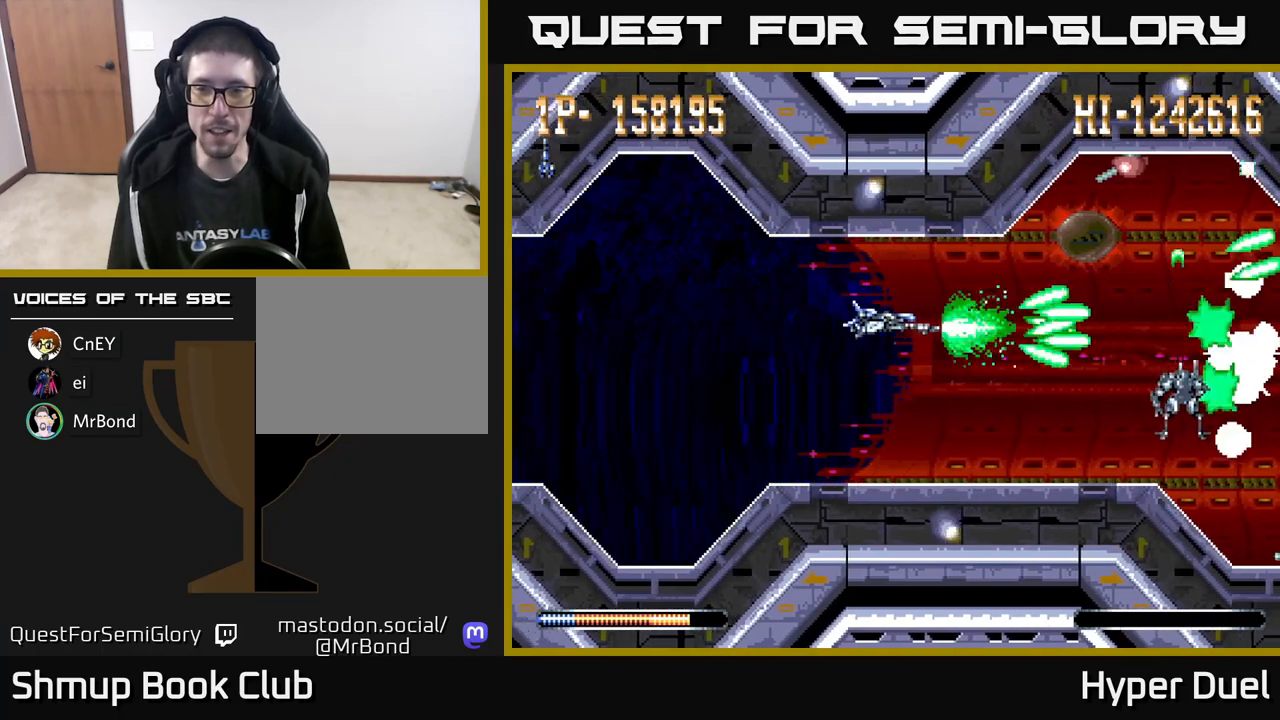
{"buttons": ["A"], "right_stick": "center", "events": [[200, "DPAD_DOWN", "down"], [200, "DPAD_RIGHT", "up"], [250, "DPAD_LEFT", "down"], [267, "DPAD_DOWN", "up"], [400, "DPAD_LEFT", "up"]]}
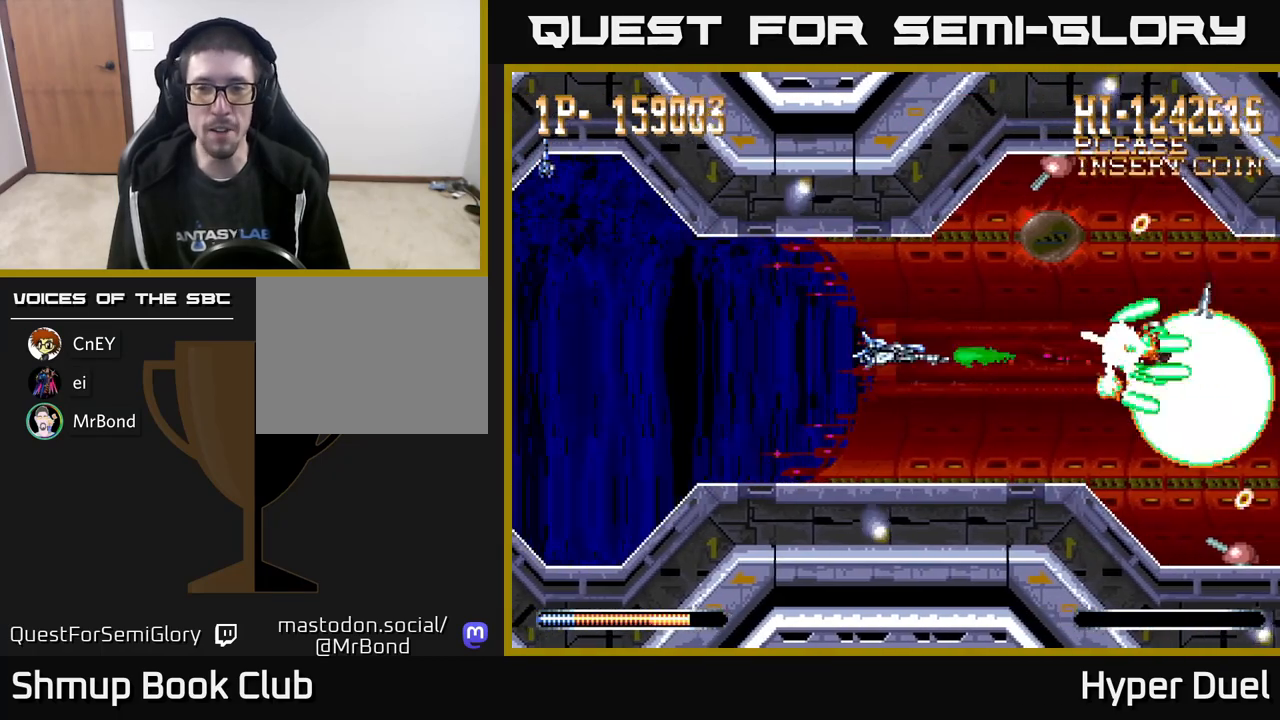
{"buttons": ["A", "X", "DPAD_LEFT"], "right_stick": "center", "events": [[183, "DPAD_RIGHT", "down"], [283, "X", "down"], [450, "DPAD_RIGHT", "up"], [500, "DPAD_LEFT", "down"]]}
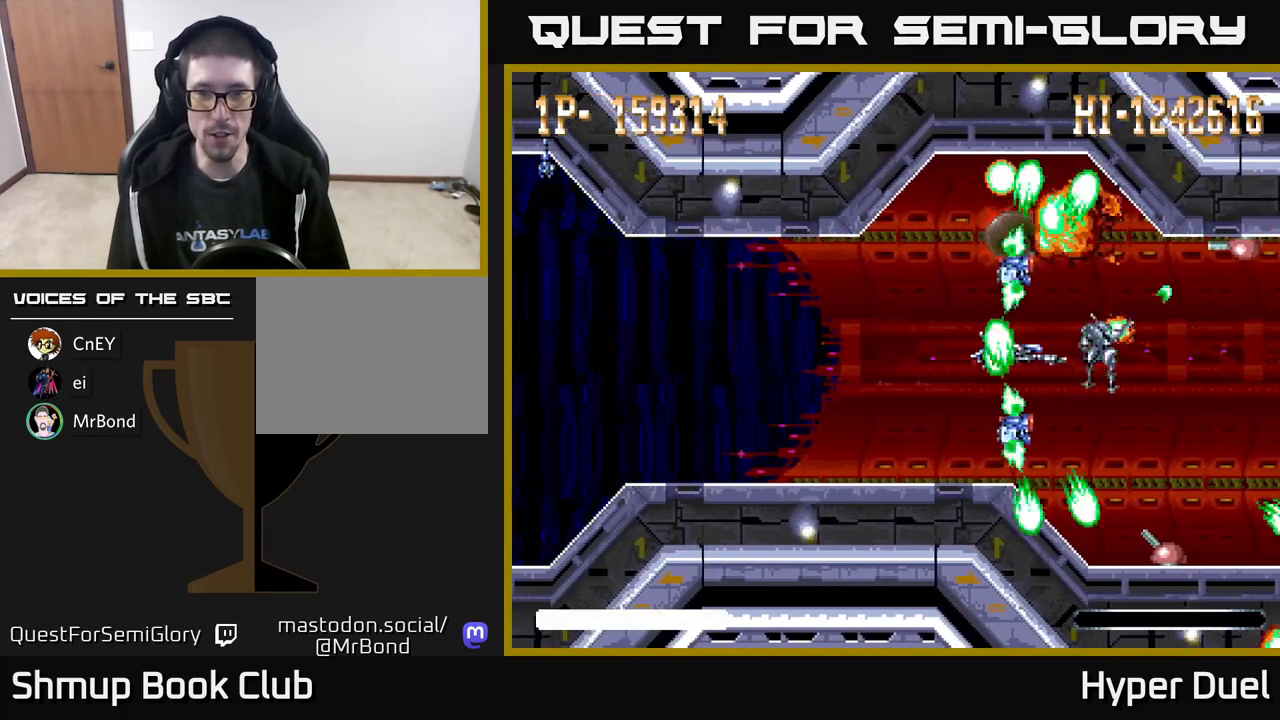
{"buttons": ["A", "DPAD_LEFT"], "right_stick": "center", "events": [[133, "X", "up"], [283, "DPAD_LEFT", "up"], [333, "DPAD_RIGHT", "down"], [450, "DPAD_RIGHT", "up"], [500, "DPAD_LEFT", "down"]]}
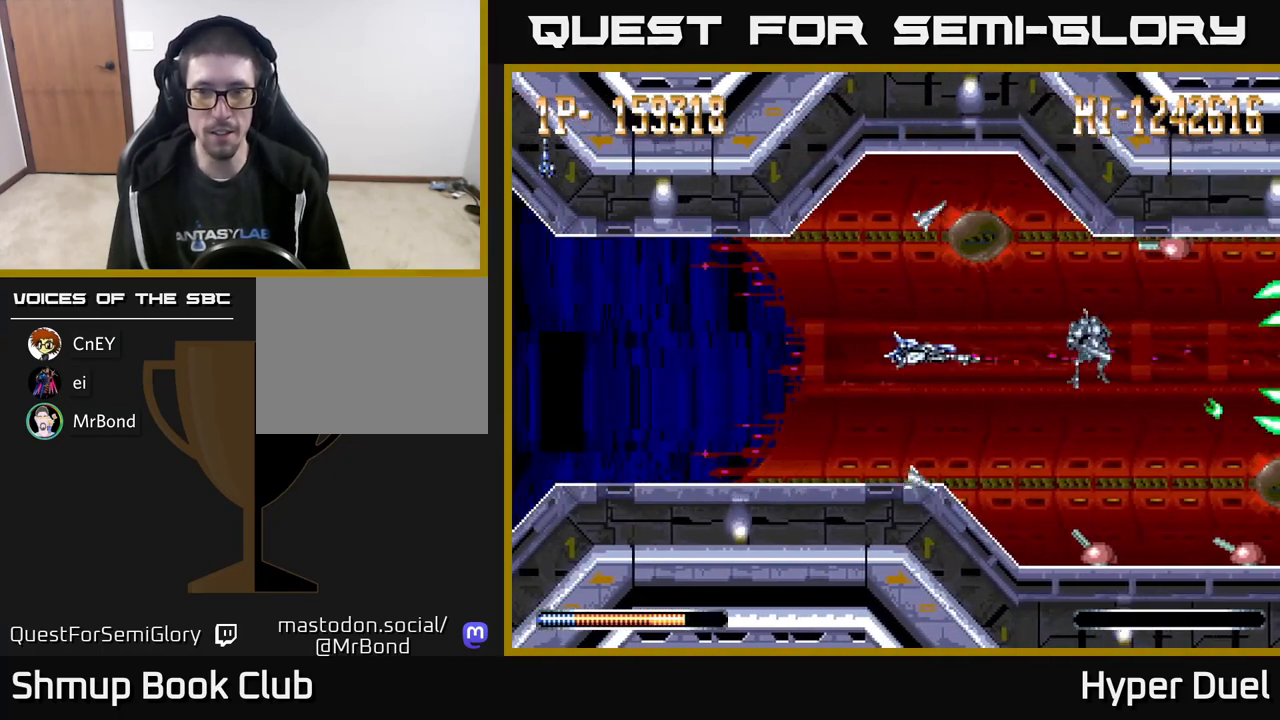
{"buttons": ["A", "X", "DPAD_DOWN", "DPAD_RIGHT"], "right_stick": "center", "events": [[50, "DPAD_UP", "down"], [117, "DPAD_LEFT", "up"], [233, "DPAD_UP", "up"], [283, "DPAD_DOWN", "down"], [383, "DPAD_RIGHT", "down"], [500, "X", "down"]]}
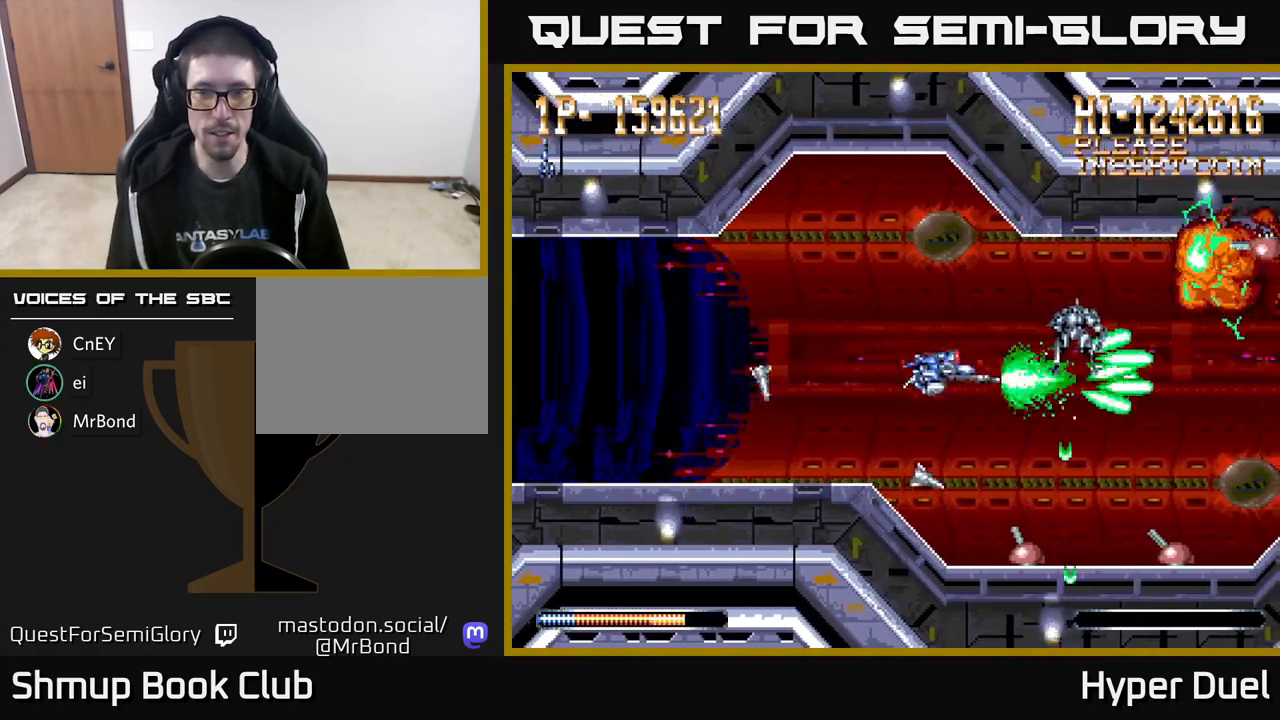
{"buttons": ["A", "DPAD_LEFT"], "right_stick": "center", "events": [[50, "DPAD_DOWN", "up"], [450, "DPAD_RIGHT", "up"], [483, "DPAD_LEFT", "down"], [500, "X", "up"]]}
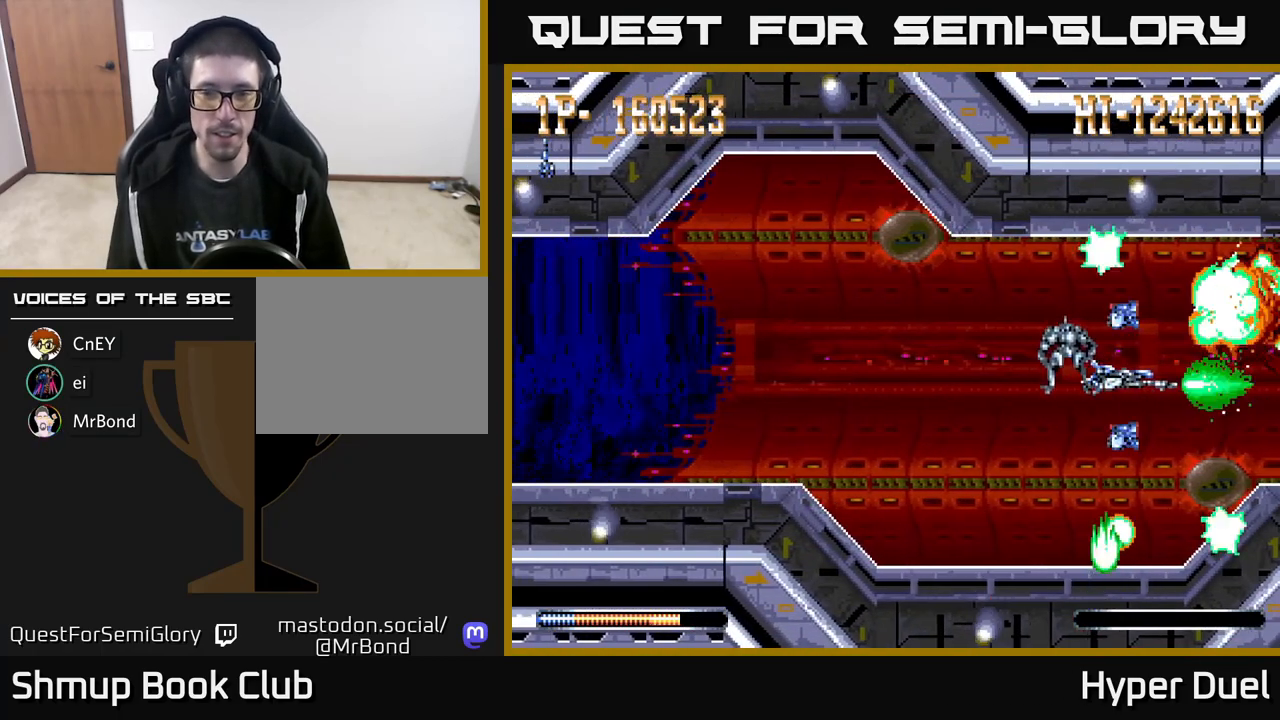
{"buttons": ["A", "DPAD_LEFT"], "right_stick": "center", "events": [[250, "DPAD_DOWN", "down"], [317, "DPAD_DOWN", "up"]]}
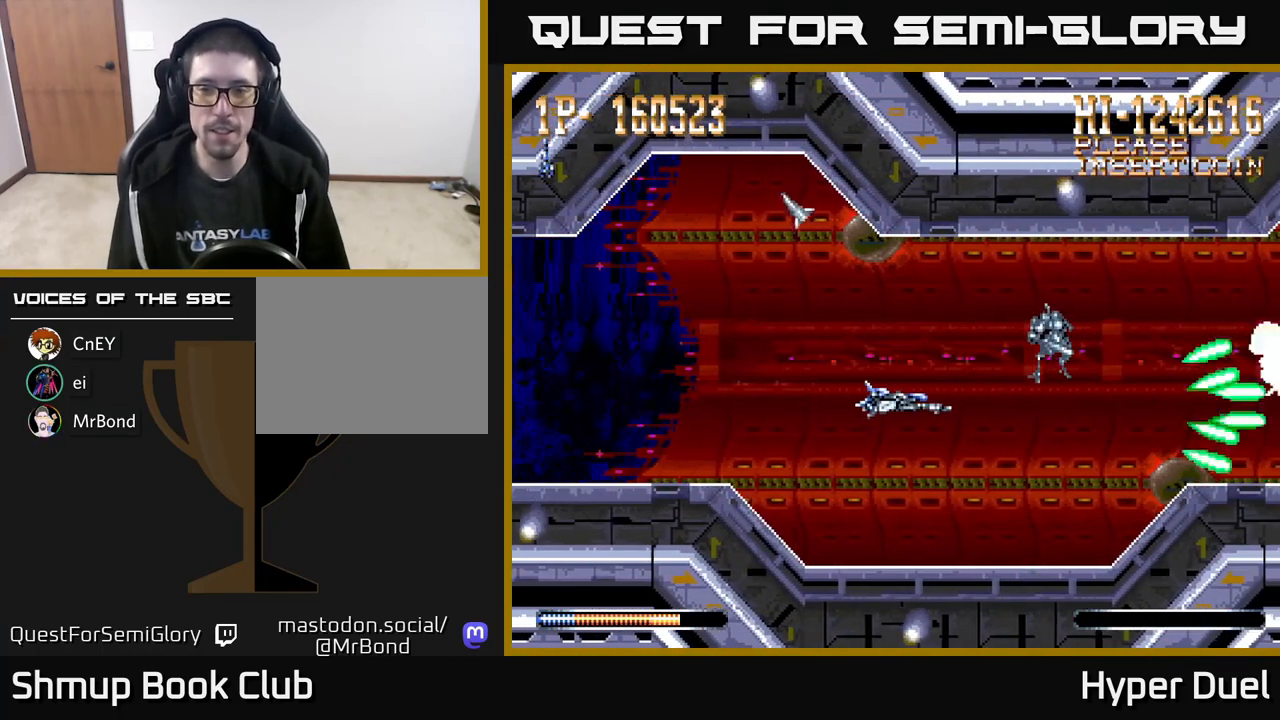
{"buttons": ["A"], "right_stick": "center", "events": [[50, "DPAD_UP", "down"], [233, "DPAD_UP", "up"], [317, "DPAD_LEFT", "up"]]}
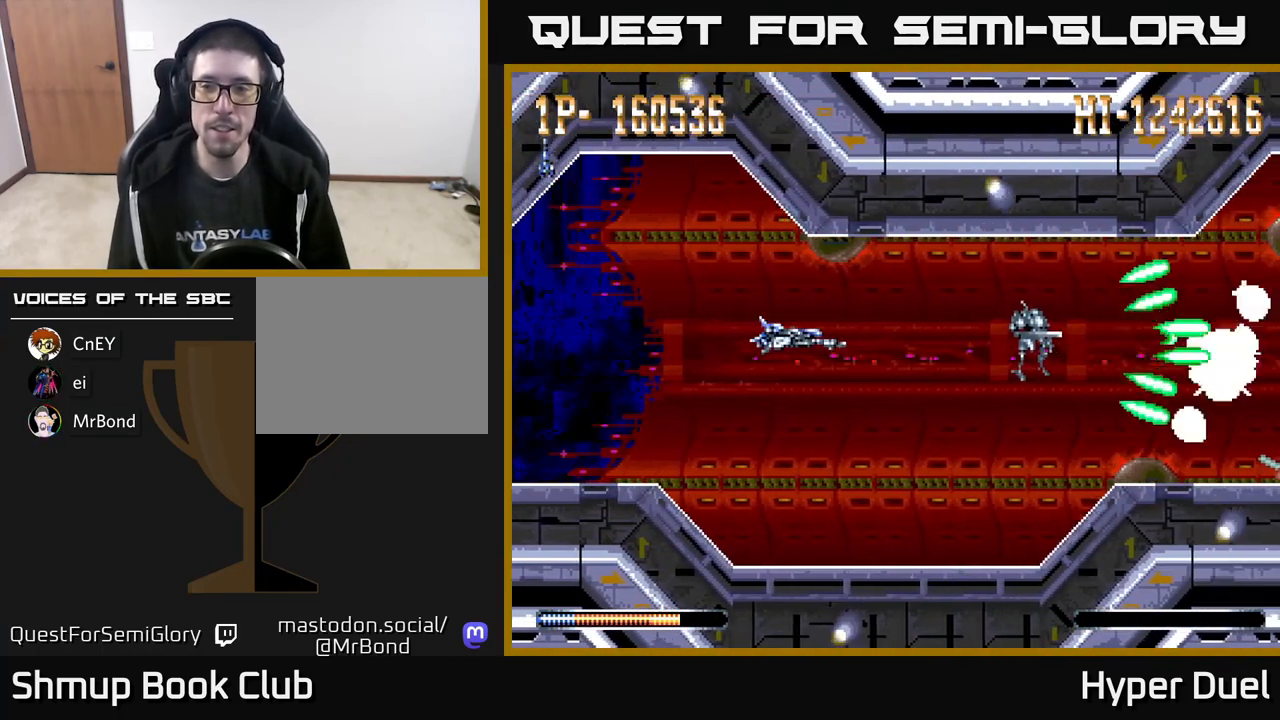
{"buttons": ["A"], "right_stick": "center", "events": [[283, "DPAD_DOWN", "down"], [317, "DPAD_DOWN", "up"]]}
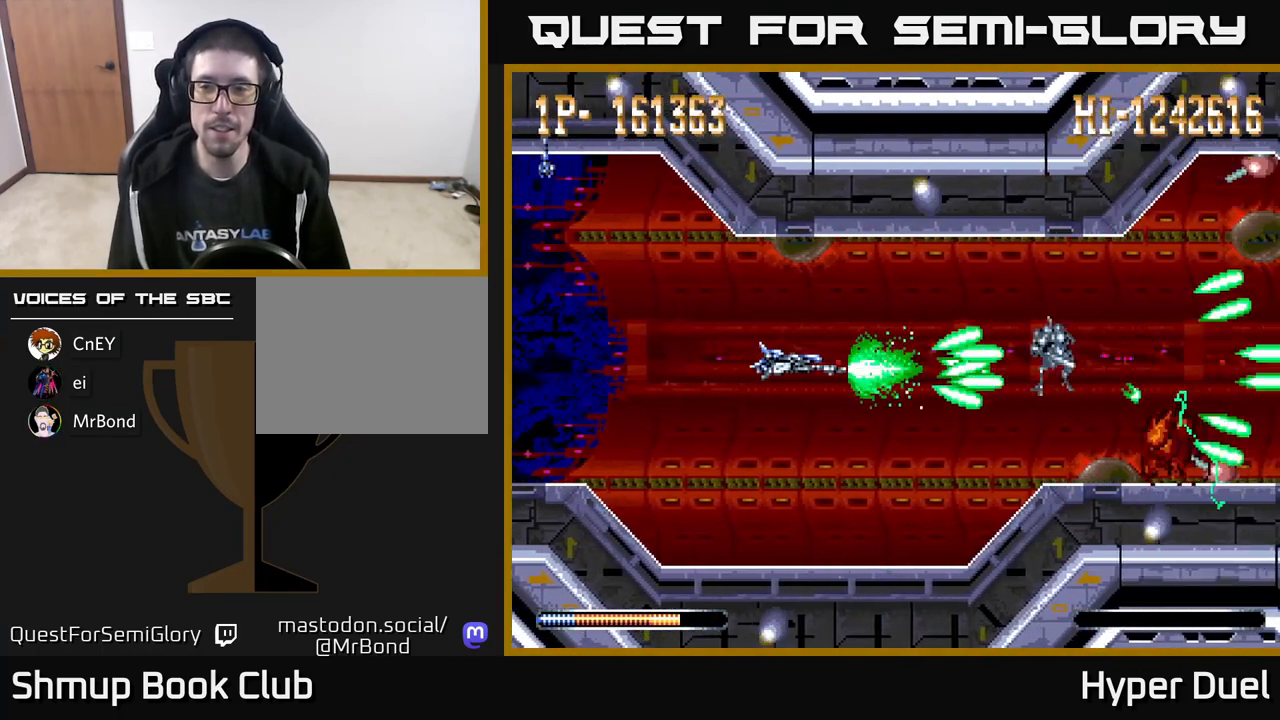
{"buttons": ["A", "DPAD_DOWN"], "right_stick": "center", "events": [[200, "DPAD_RIGHT", "down"], [400, "DPAD_DOWN", "down"], [417, "DPAD_RIGHT", "up"]]}
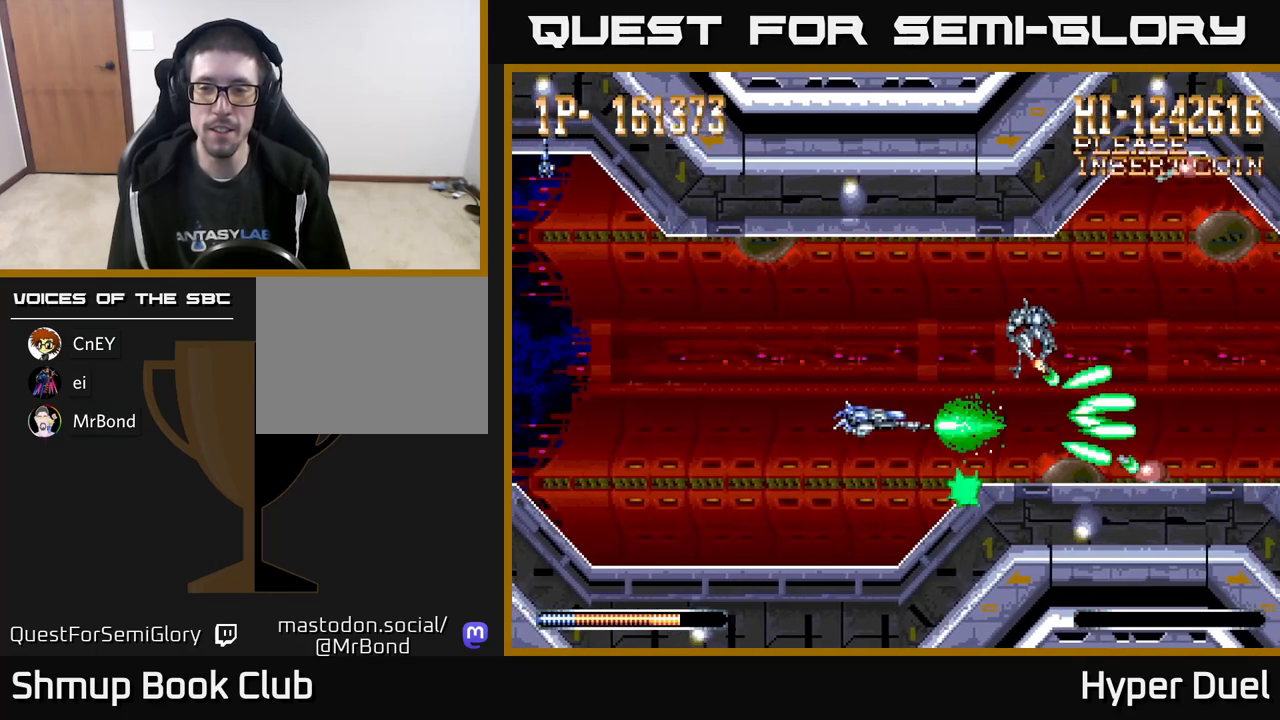
{"buttons": ["A", "DPAD_RIGHT"], "right_stick": "center", "events": [[17, "DPAD_DOWN", "up"], [17, "DPAD_LEFT", "down"], [183, "DPAD_LEFT", "up"], [283, "DPAD_RIGHT", "down"], [350, "DPAD_UP", "down"], [500, "DPAD_UP", "up"]]}
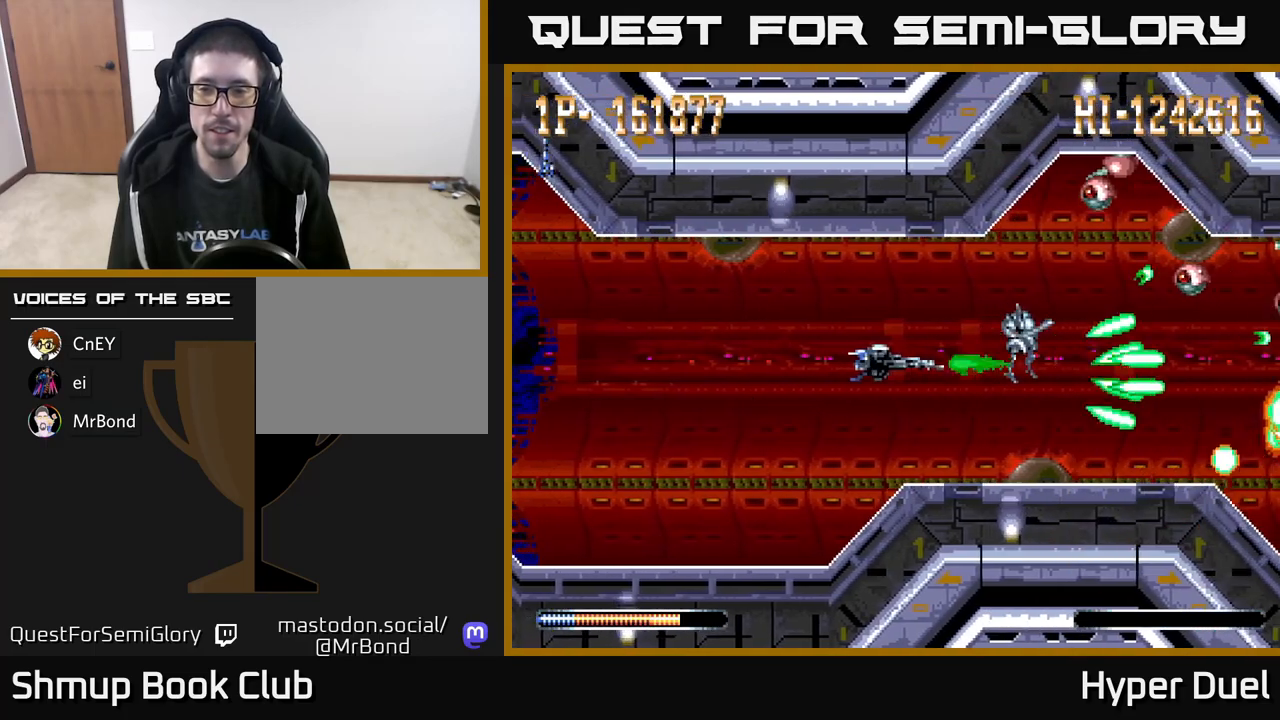
{"buttons": ["A", "X", "DPAD_RIGHT"], "right_stick": "center", "events": [[200, "X", "down"]]}
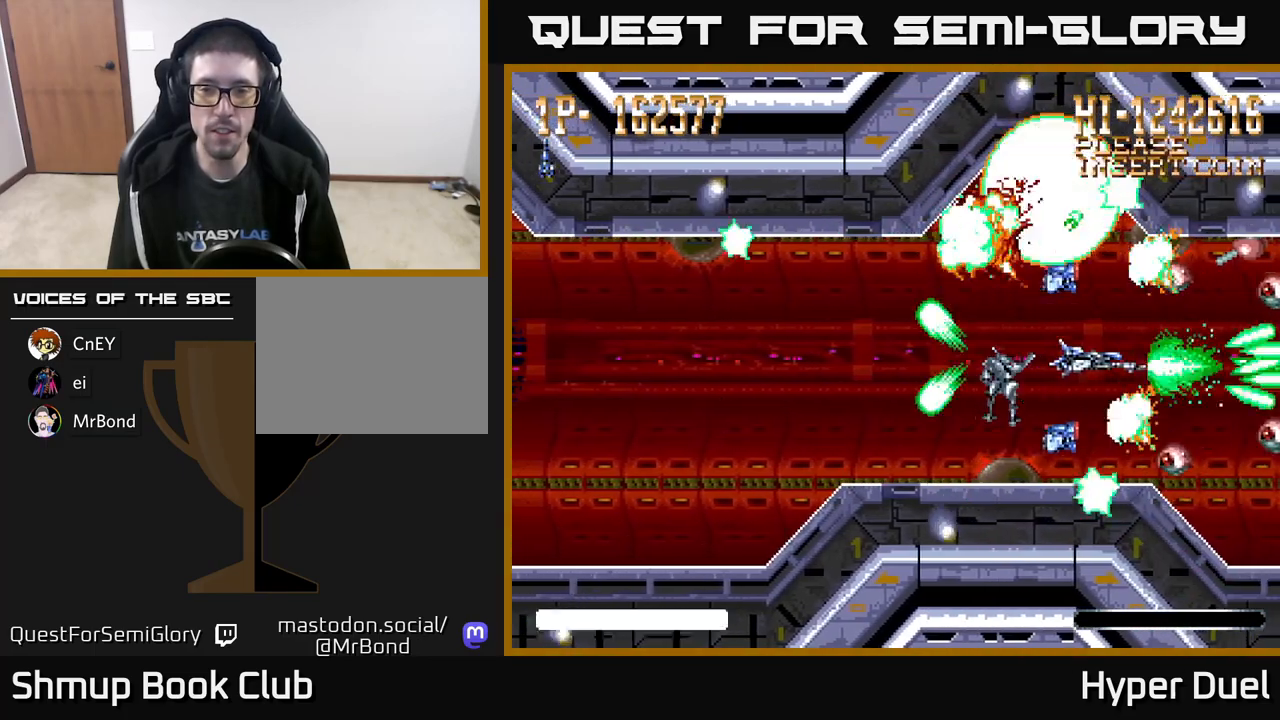
{"buttons": ["A", "DPAD_LEFT"], "right_stick": "center", "events": [[50, "DPAD_RIGHT", "up"], [83, "DPAD_UP", "down"], [133, "DPAD_UP", "up"], [167, "DPAD_DOWN", "down"], [167, "DPAD_LEFT", "down"], [267, "DPAD_DOWN", "up"], [267, "X", "up"]]}
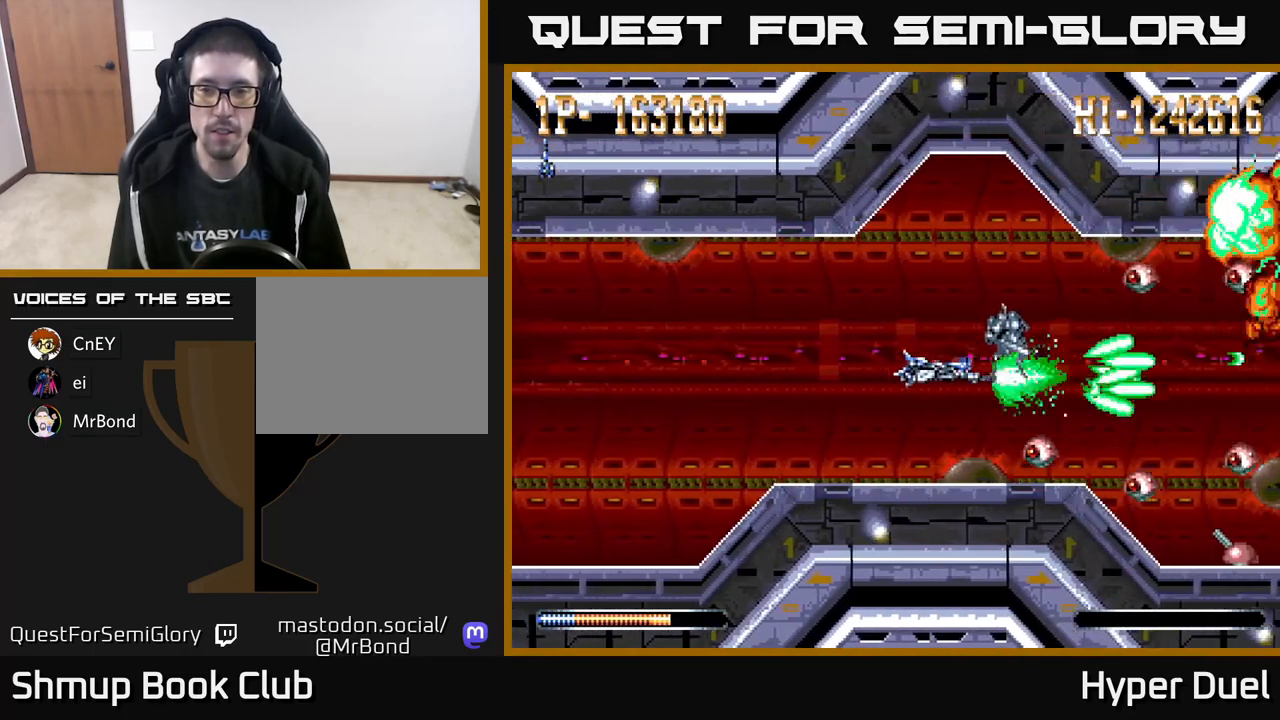
{"buttons": ["A", "X", "DPAD_DOWN", "DPAD_LEFT"], "right_stick": "center", "events": [[100, "DPAD_UP", "down"], [200, "DPAD_UP", "up"], [350, "DPAD_DOWN", "down"], [467, "X", "down"]]}